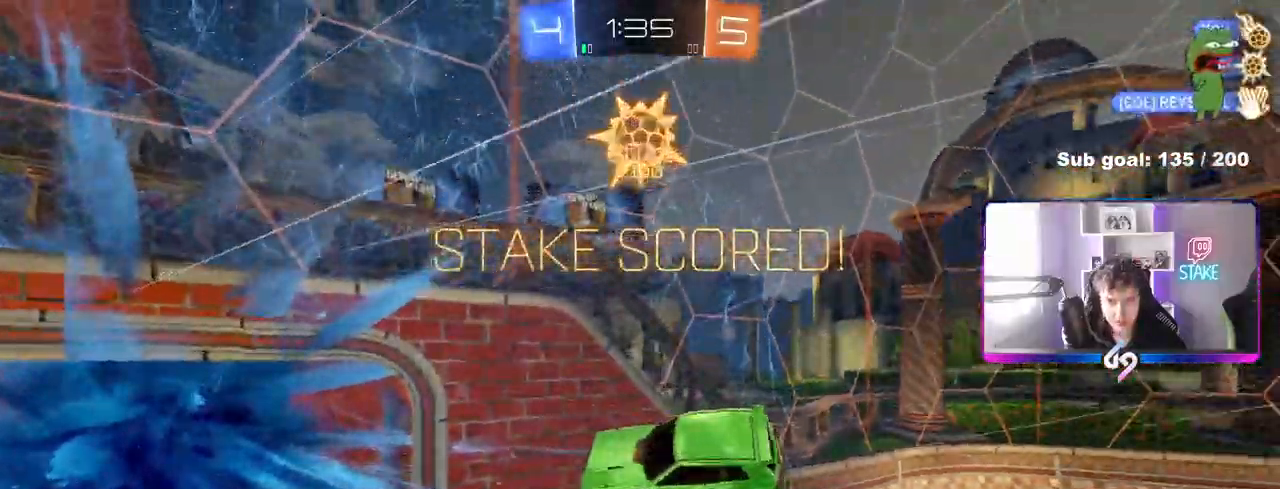
Gameplay with keyboard and mouse; each line is a JSON object with the keys and mouse buttons held at the frame after it. "events" lists presses ("down") and releases ("up") of "1", "2", "3", "4", "5", "a", "alt", "c", "caps_lock", "ctrl", "d", "e", "f", "g", "q", "r", "s", "shift", "space", "t", "tab", "v", "w", "x", "z", "mouse_left", "mouse_wheel" and "mouse_right" between this image and that frame as [ms after this image, input, new state], when the widget could be followed in between. "mouse_left", "mouse_wheel", "mouse_right" = the "left", "wheel", "right" buttons of the "mouse" list. No other keys are recorded. "wheel" means that the mouse wheel is clicked or scrolled. "mouse_move" is the direction in which the mouse moves at that frame (one of eight, or "still"), when it could be read.
{"keys": ["d"], "mouse": [], "mouse_move": "still", "events": [[117, "a", "up"], [317, "space", "down"], [367, "d", "down"], [450, "space", "up"], [500, "s", "up"]]}
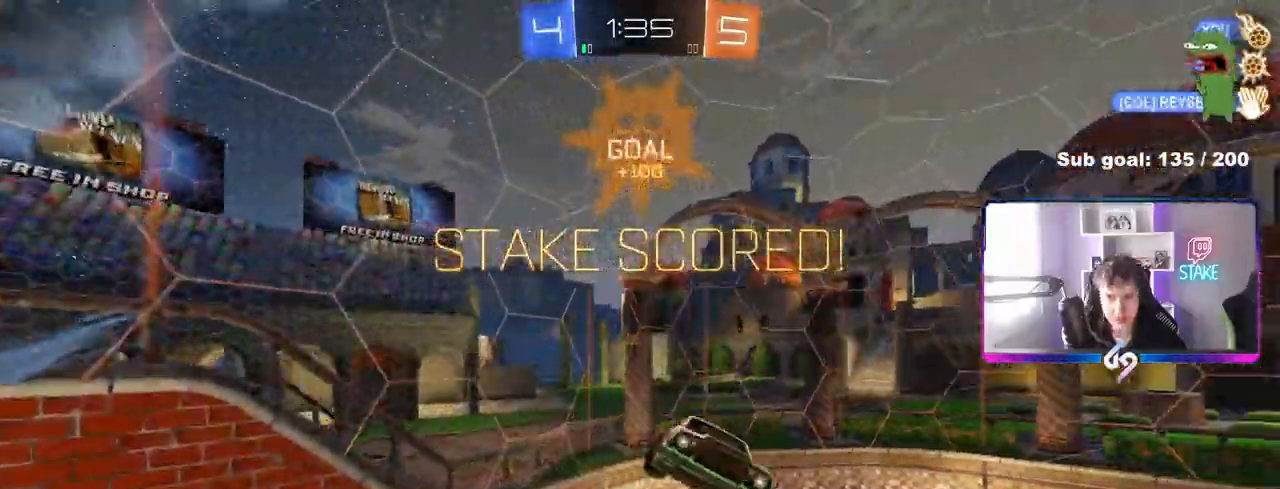
{"keys": ["a", "d", "q", "w"], "mouse": [], "mouse_move": "still", "events": [[233, "w", "down"], [283, "q", "down"], [333, "a", "down"]]}
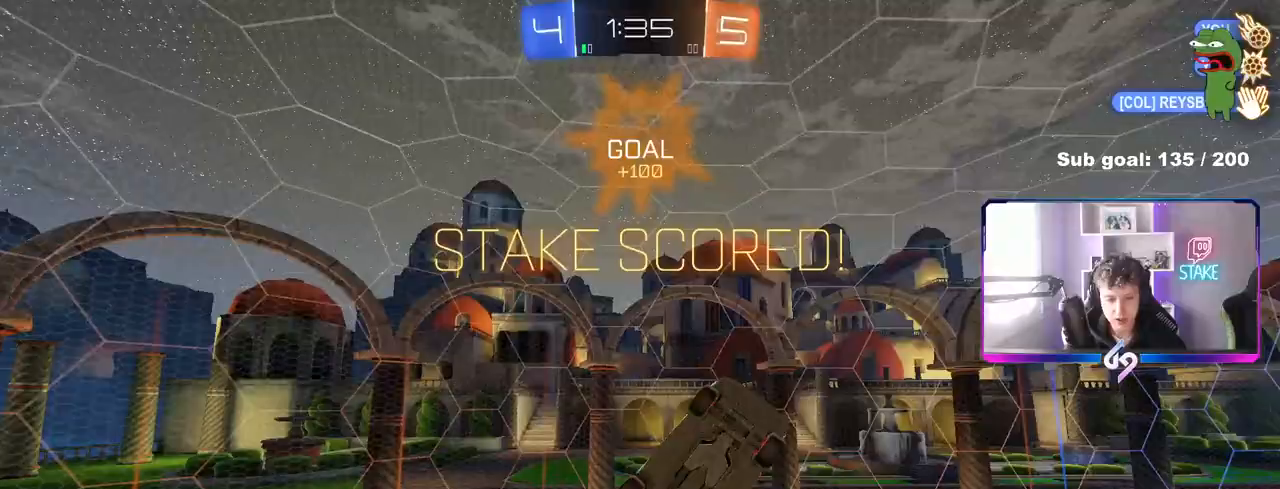
{"keys": ["a", "d", "q"], "mouse": [], "mouse_move": "still", "events": [[167, "w", "up"], [300, "w", "down"], [350, "d", "up"], [400, "d", "down"], [400, "s", "down"], [400, "w", "up"], [483, "s", "up"]]}
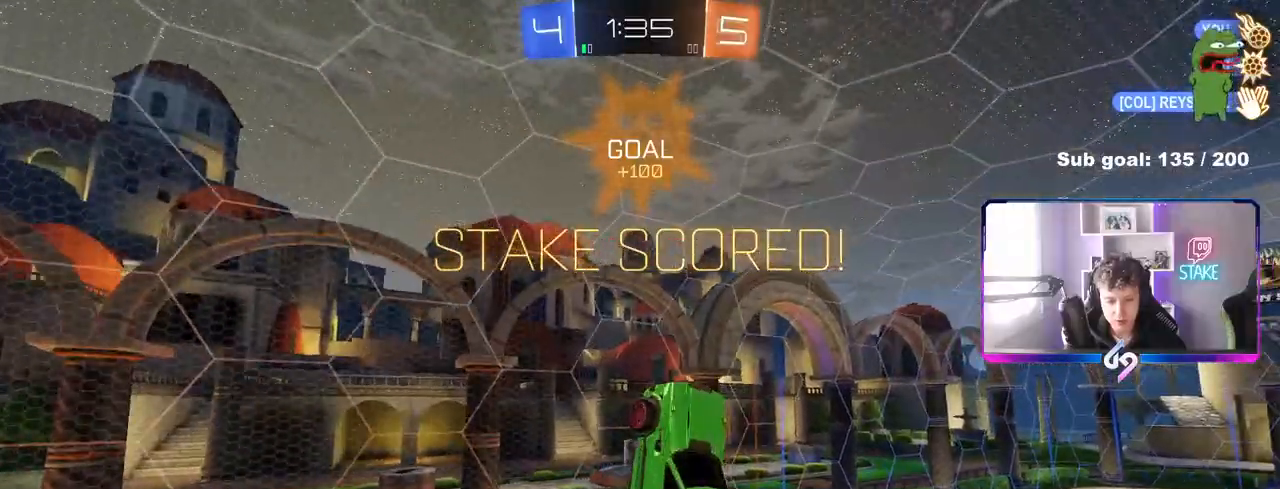
{"keys": ["a", "d", "q", "s"], "mouse": [], "mouse_move": "still", "events": [[83, "a", "up"], [133, "a", "down"], [133, "w", "down"], [267, "d", "up"], [367, "s", "down"], [367, "w", "up"], [417, "d", "down"]]}
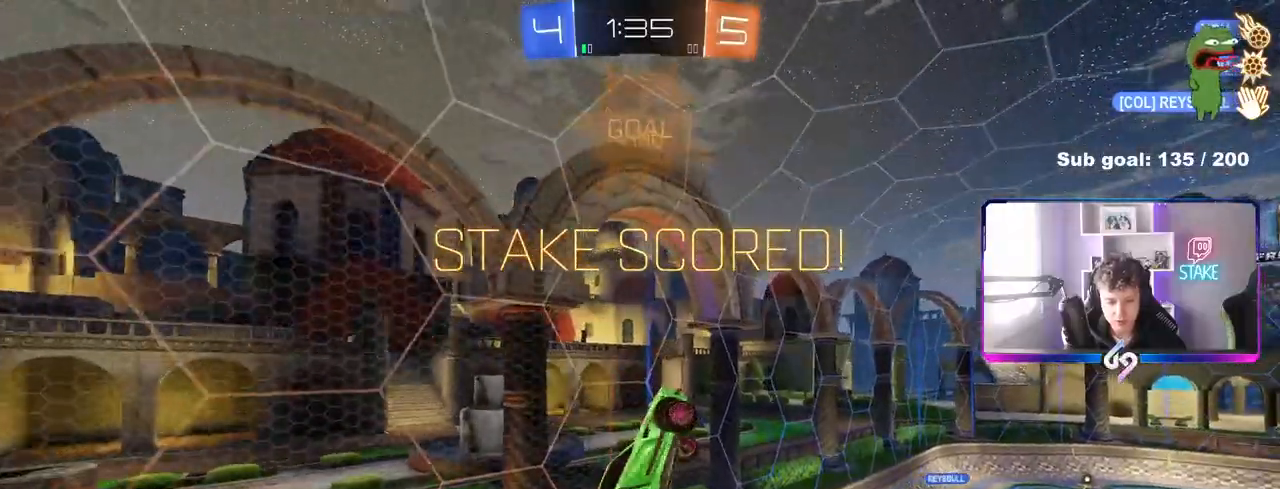
{"keys": ["d"], "mouse": [], "mouse_move": "still", "events": [[50, "d", "up"], [283, "s", "up"], [467, "a", "up"], [467, "d", "down"], [467, "q", "up"]]}
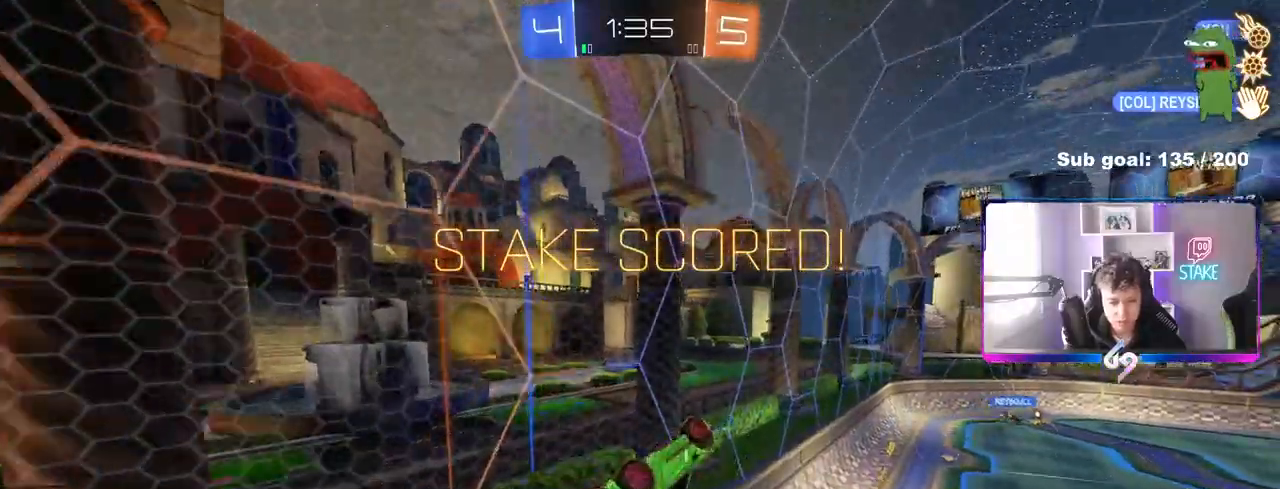
{"keys": ["d", "shift", "w"], "mouse": ["right"], "mouse_move": "still", "events": [[117, "d", "up"], [150, "a", "down"], [150, "shift", "down"], [150, "w", "down"], [300, "a", "up"], [350, "d", "down"], [383, "mouse_right", "down"], [433, "mouse_right", "up"], [483, "mouse_right", "down"]]}
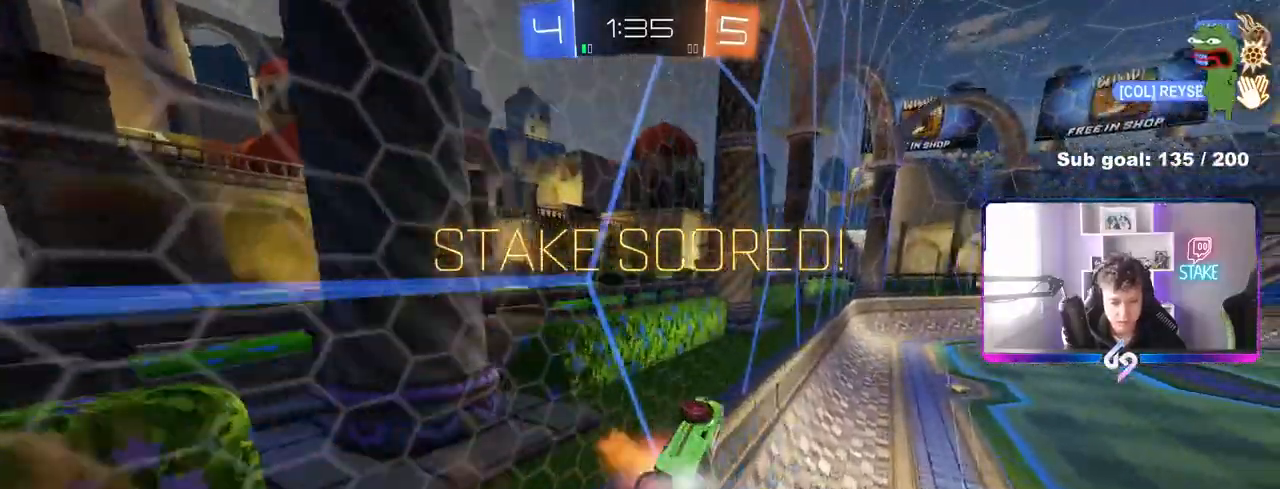
{"keys": [], "mouse": ["right"], "mouse_move": "still", "events": [[83, "s", "down"], [83, "w", "up"], [217, "mouse_right", "up"], [400, "s", "up"], [450, "d", "up"], [450, "mouse_right", "down"], [450, "shift", "up"]]}
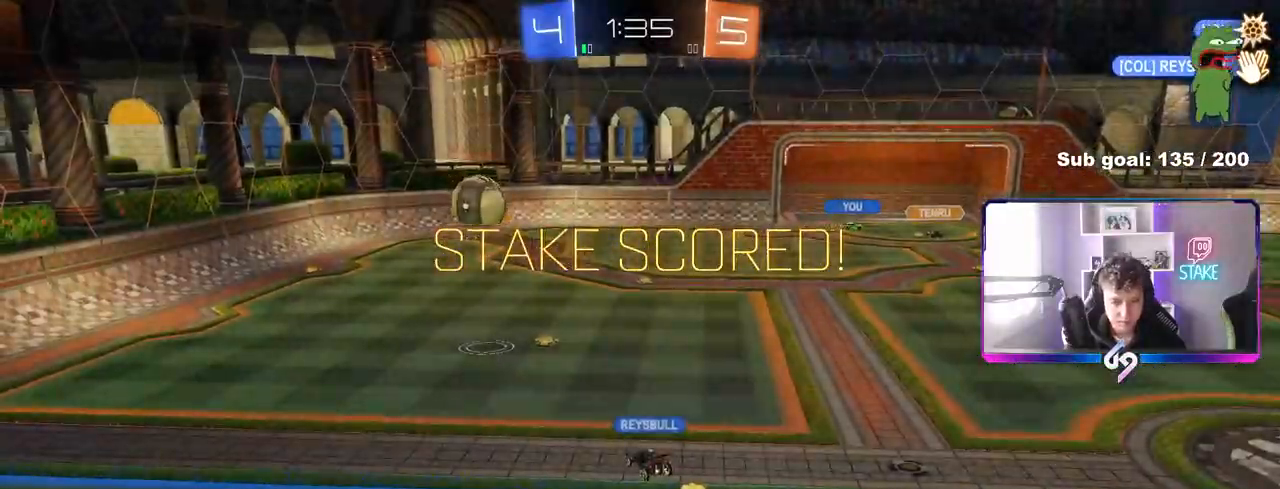
{"keys": [], "mouse": ["left"], "mouse_move": "still", "events": [[83, "mouse_right", "up"], [417, "mouse_left", "down"]]}
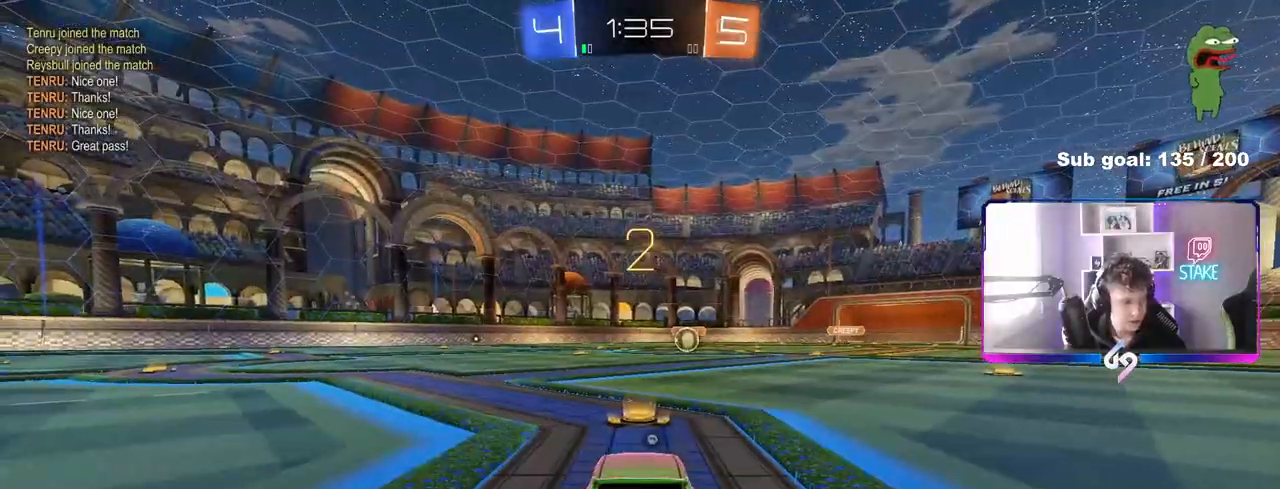
{"keys": ["space", "w"], "mouse": ["left"], "mouse_move": "left", "events": [[67, "w", "down"], [483, "space", "down"]]}
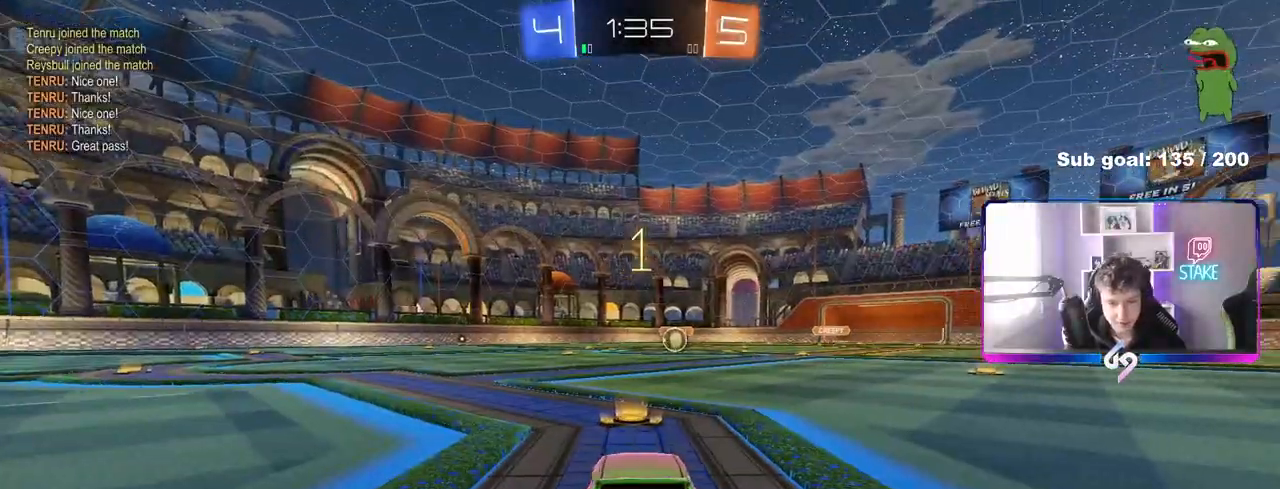
{"keys": ["w"], "mouse": ["left"], "mouse_move": "right", "events": [[133, "space", "up"]]}
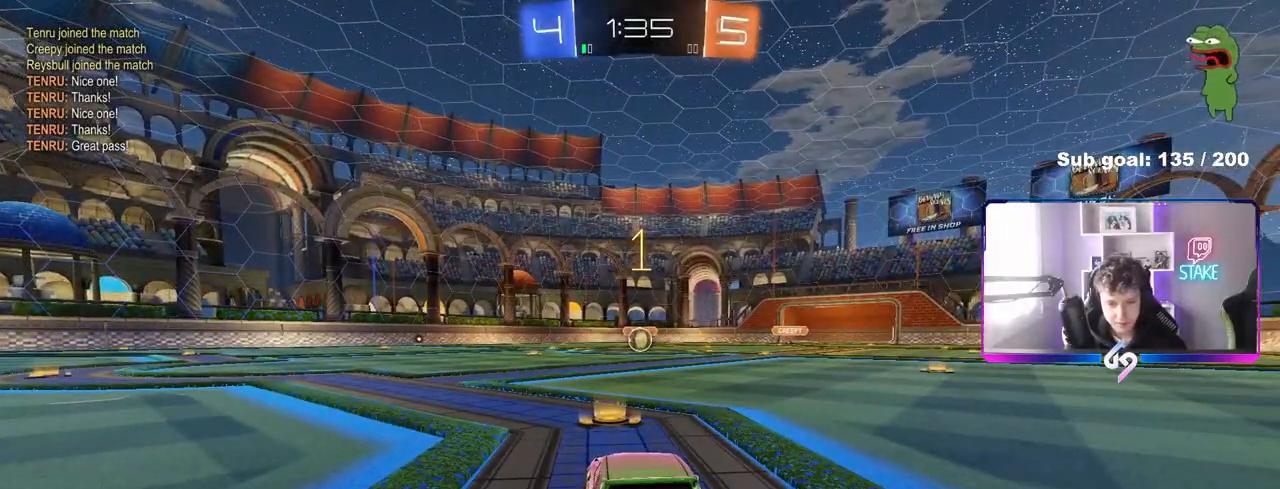
{"keys": ["w"], "mouse": ["left"], "mouse_move": "still", "events": []}
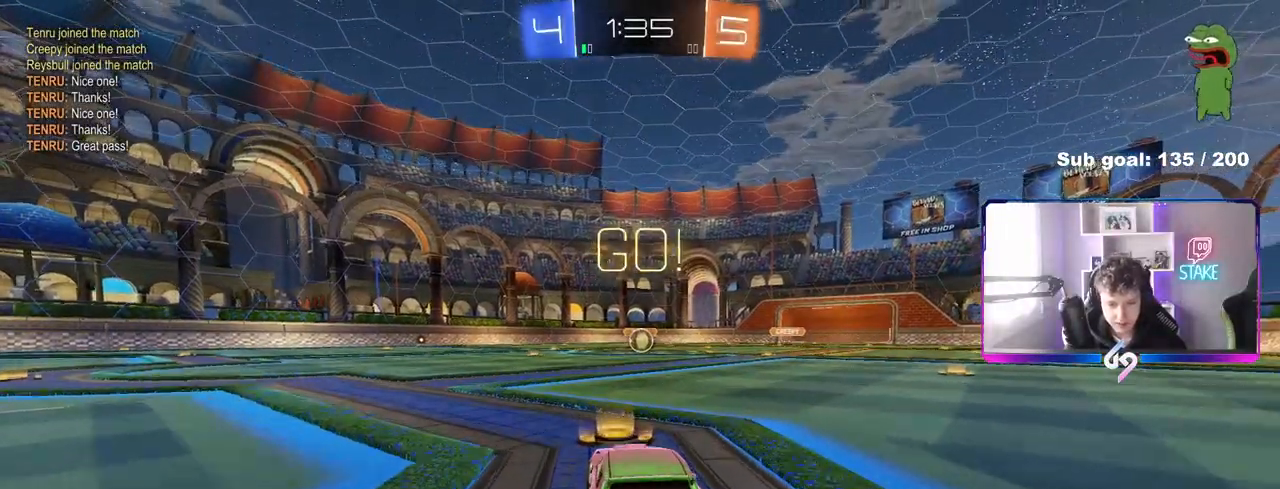
{"keys": ["a", "s", "shift"], "mouse": ["left"], "mouse_move": "up-left", "events": [[17, "d", "down"], [117, "mouse_right", "down"], [200, "a", "down"], [200, "d", "up"], [200, "mouse_right", "up"], [200, "shift", "down"], [250, "mouse_right", "down"], [300, "s", "down"], [300, "w", "up"], [383, "mouse_right", "up"]]}
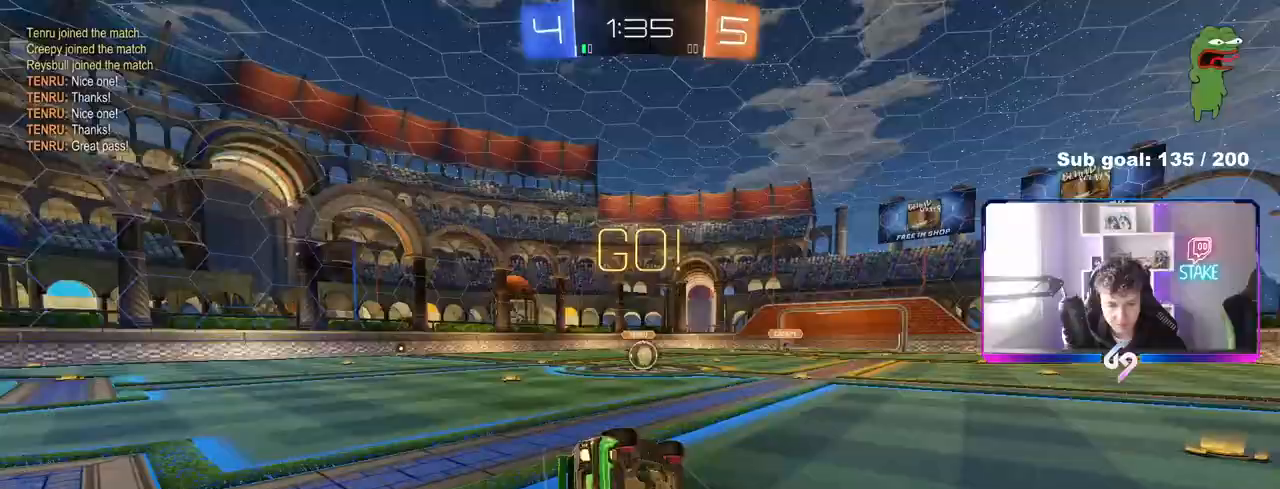
{"keys": ["a", "s", "shift"], "mouse": ["left"], "mouse_move": "still", "events": [[217, "s", "up"], [317, "s", "down"]]}
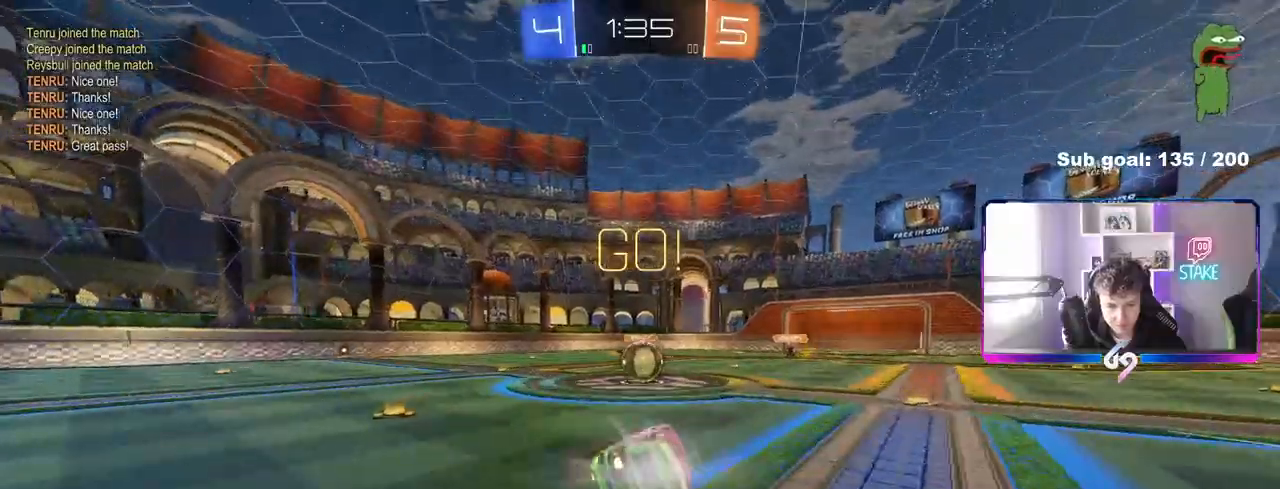
{"keys": ["d", "space", "w"], "mouse": ["left"], "mouse_move": "still", "events": [[50, "s", "up"], [50, "shift", "up"], [100, "a", "up"], [100, "mouse_left", "up"], [283, "mouse_left", "down"], [283, "w", "down"], [367, "d", "down"], [367, "space", "down"]]}
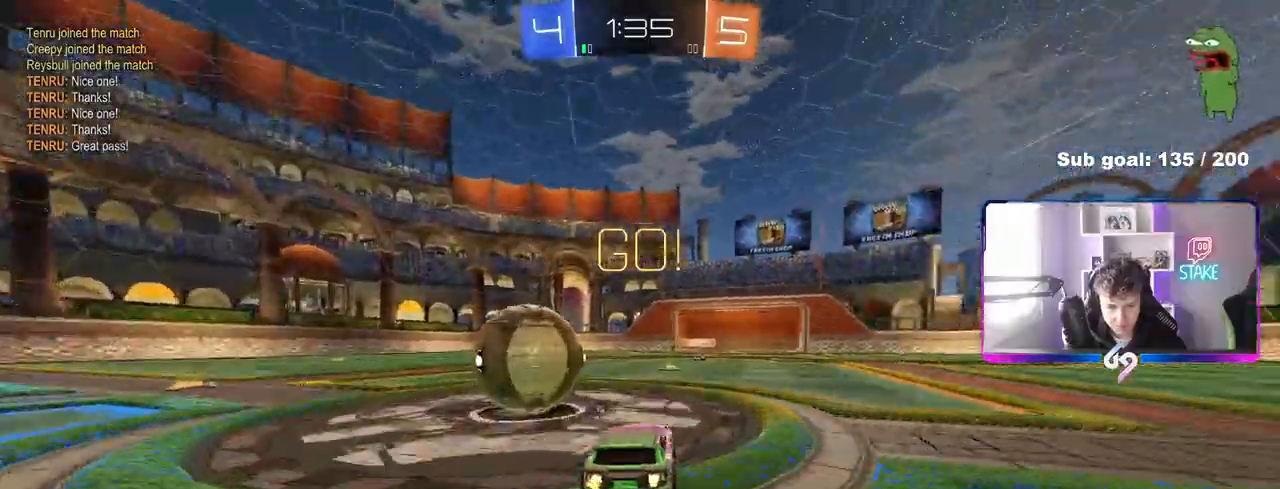
{"keys": ["d", "w"], "mouse": ["left"], "mouse_move": "still", "events": [[17, "d", "up"], [17, "space", "up"], [67, "a", "down"], [150, "a", "up"], [383, "d", "down"]]}
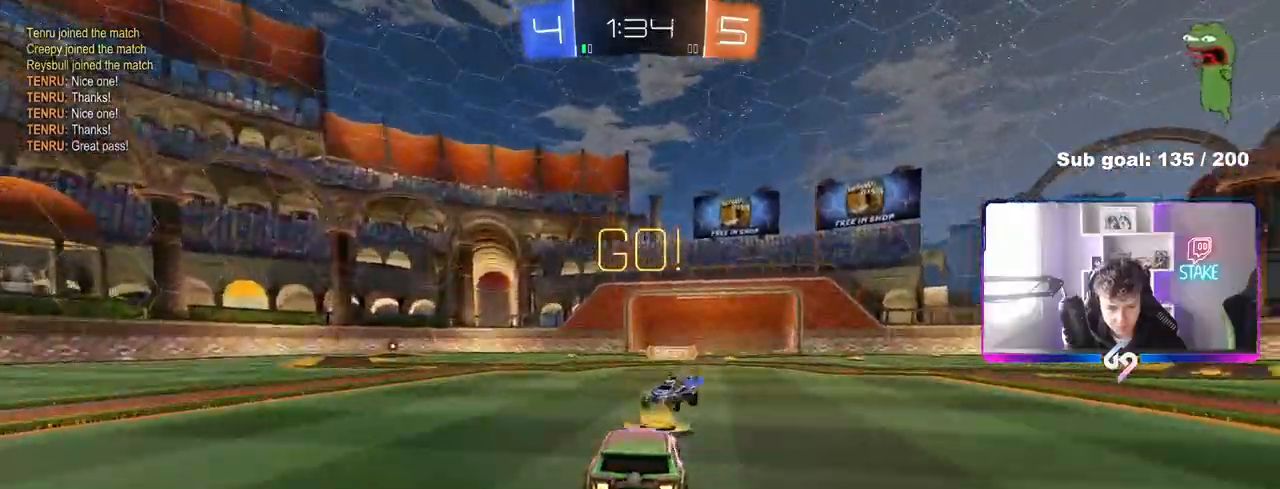
{"keys": ["a", "s", "shift", "space"], "mouse": [], "mouse_move": "up", "events": [[83, "mouse_right", "down"], [117, "a", "down"], [117, "d", "up"], [117, "shift", "down"], [167, "mouse_right", "up"], [217, "mouse_right", "down"], [317, "s", "down"], [350, "mouse_left", "up"], [350, "w", "up"], [400, "mouse_right", "up"], [450, "space", "down"]]}
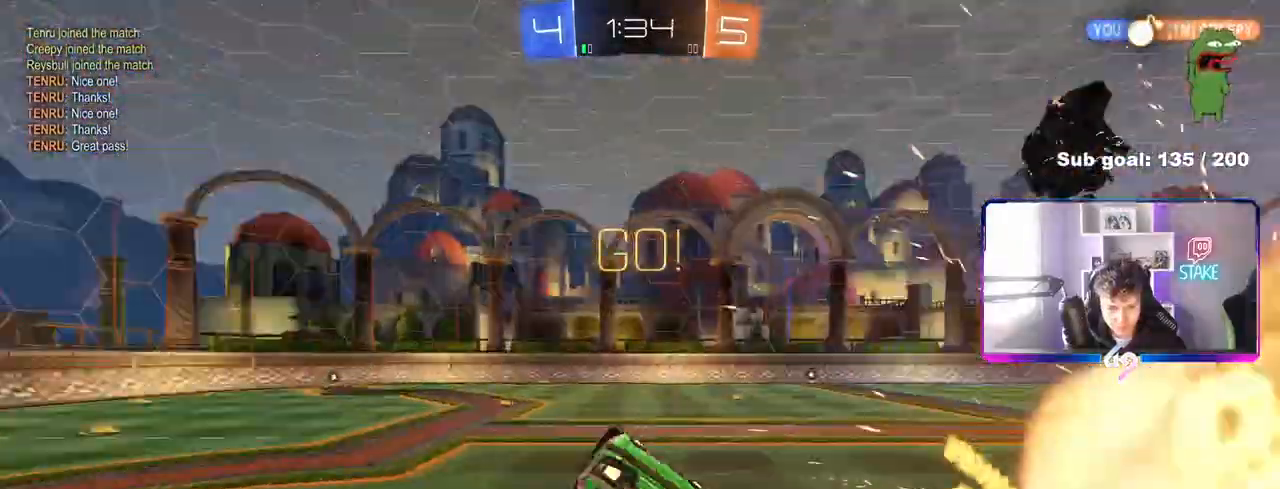
{"keys": ["a", "w"], "mouse": [], "mouse_move": "still", "events": [[100, "space", "up"], [133, "s", "up"], [283, "w", "down"], [417, "shift", "up"]]}
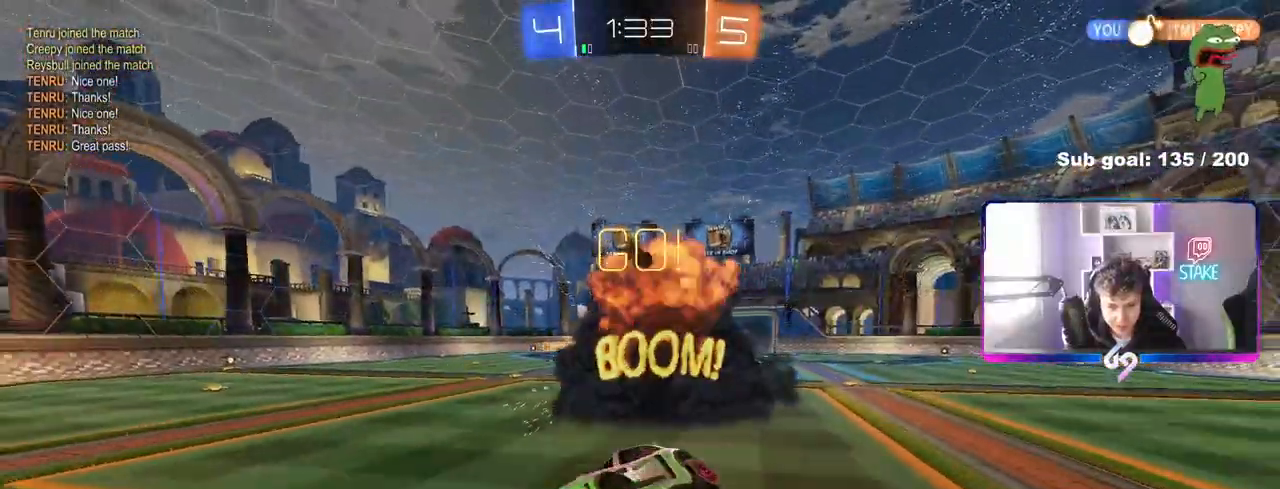
{"keys": ["a", "w"], "mouse": [], "mouse_move": "still", "events": [[67, "a", "up"], [67, "w", "up"], [350, "w", "down"], [383, "a", "down"]]}
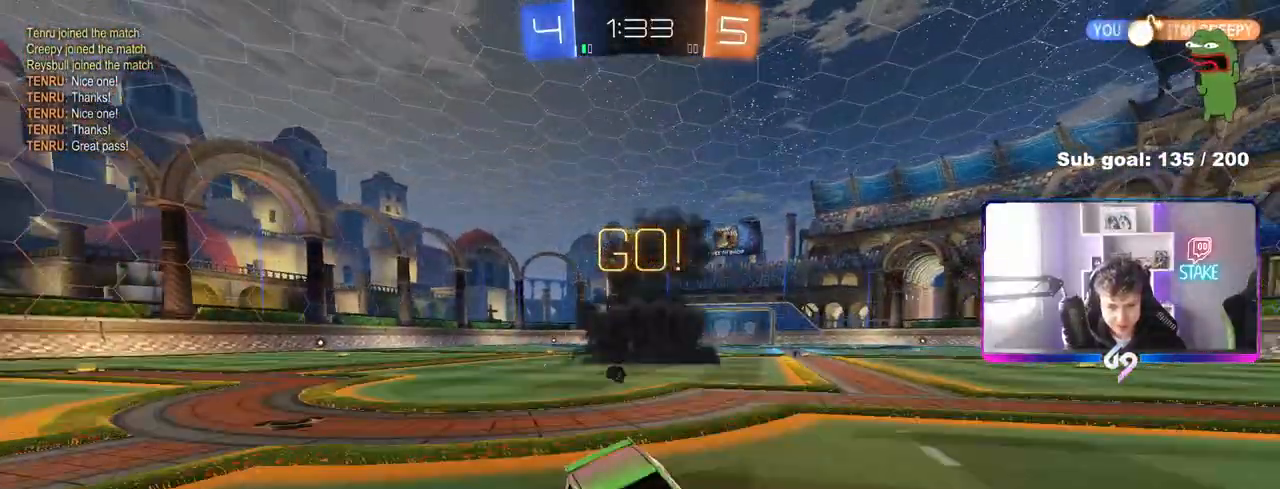
{"keys": ["d", "w"], "mouse": [], "mouse_move": "still", "events": [[33, "a", "up"], [167, "d", "down"], [317, "shift", "down"], [450, "shift", "up"]]}
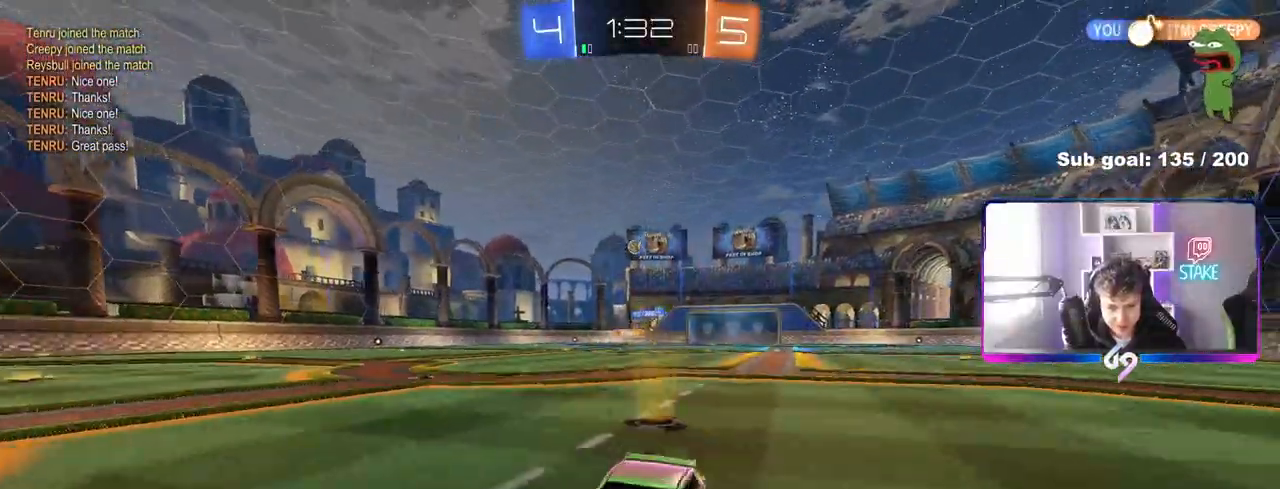
{"keys": ["d", "space", "w"], "mouse": [], "mouse_move": "still", "events": [[50, "d", "up"], [133, "a", "down"], [183, "a", "up"], [233, "d", "down"], [283, "shift", "down"], [367, "shift", "up"], [467, "space", "down"]]}
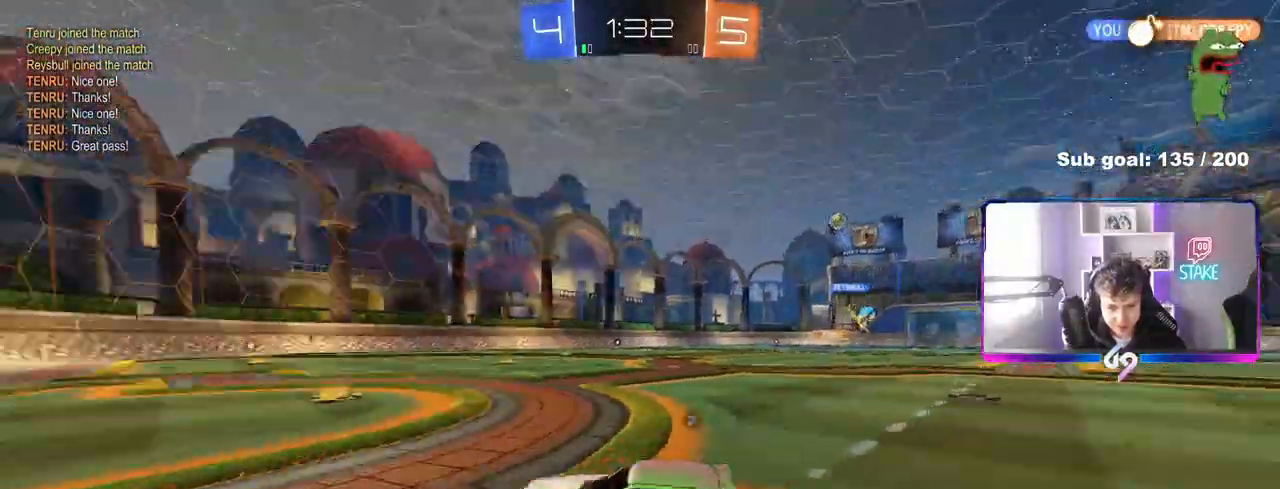
{"keys": ["w"], "mouse": [], "mouse_move": "still", "events": [[117, "space", "up"], [250, "d", "up"]]}
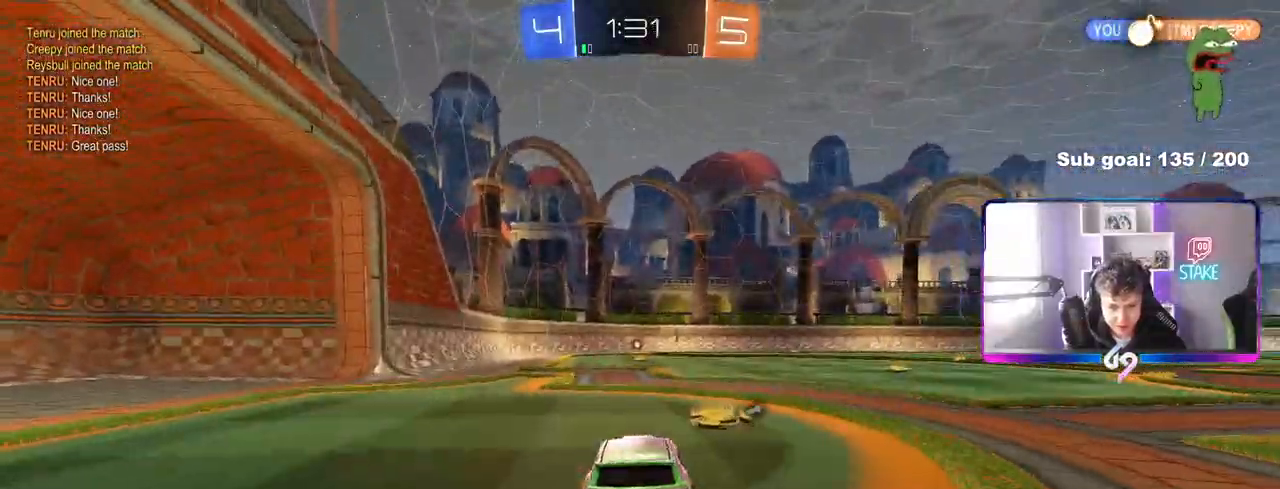
{"keys": ["a", "space", "w"], "mouse": [], "mouse_move": "still", "events": [[33, "d", "down"], [83, "d", "up"], [450, "a", "down"], [500, "space", "down"]]}
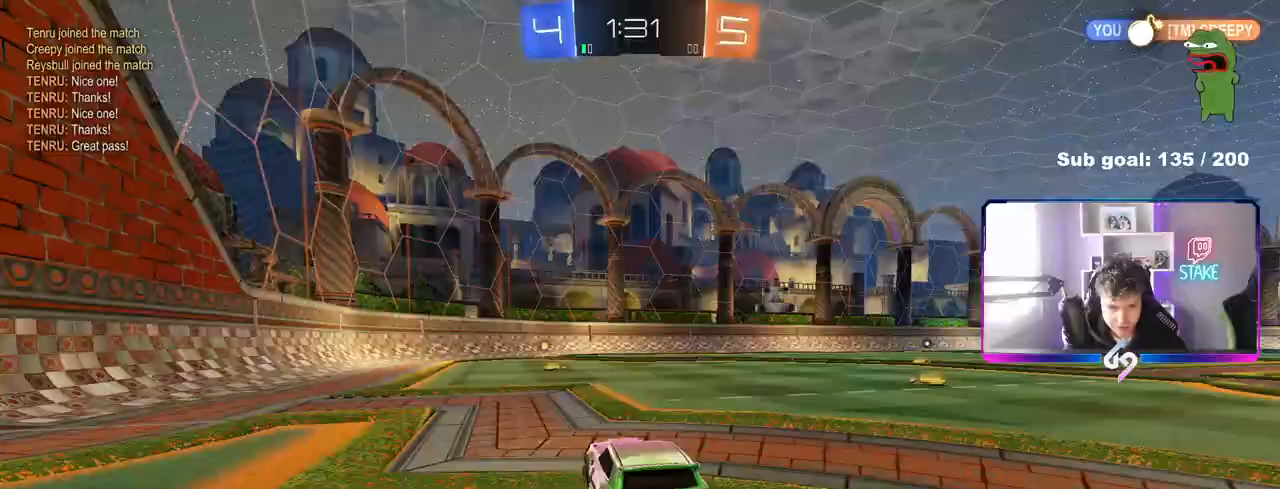
{"keys": ["w"], "mouse": [], "mouse_move": "still", "events": [[133, "a", "up"], [233, "space", "up"], [283, "d", "down"], [383, "d", "up"]]}
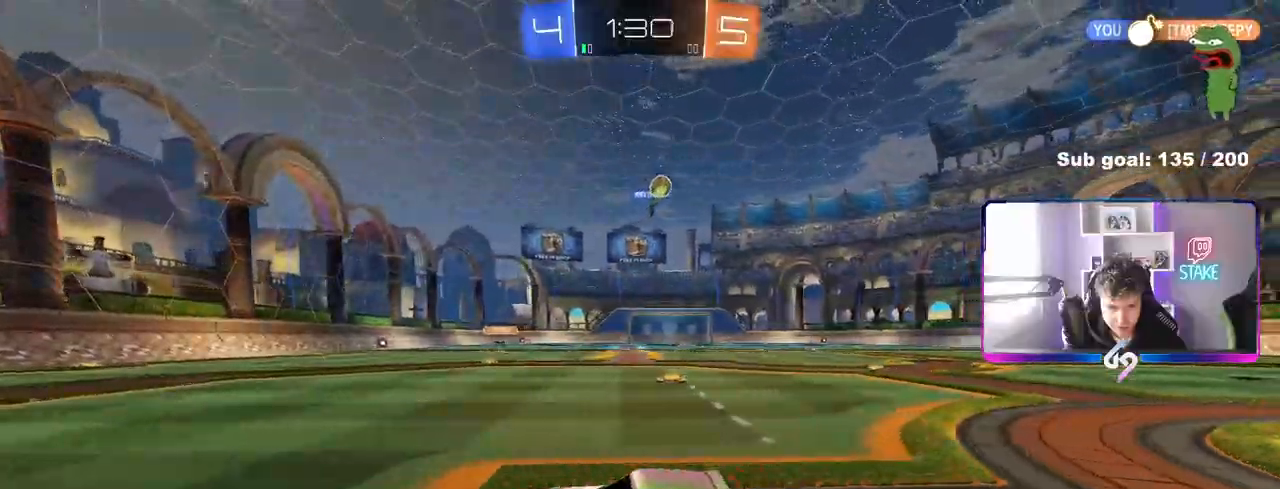
{"keys": ["d", "w"], "mouse": [], "mouse_move": "still", "events": [[67, "d", "down"], [150, "shift", "down"], [350, "shift", "up"]]}
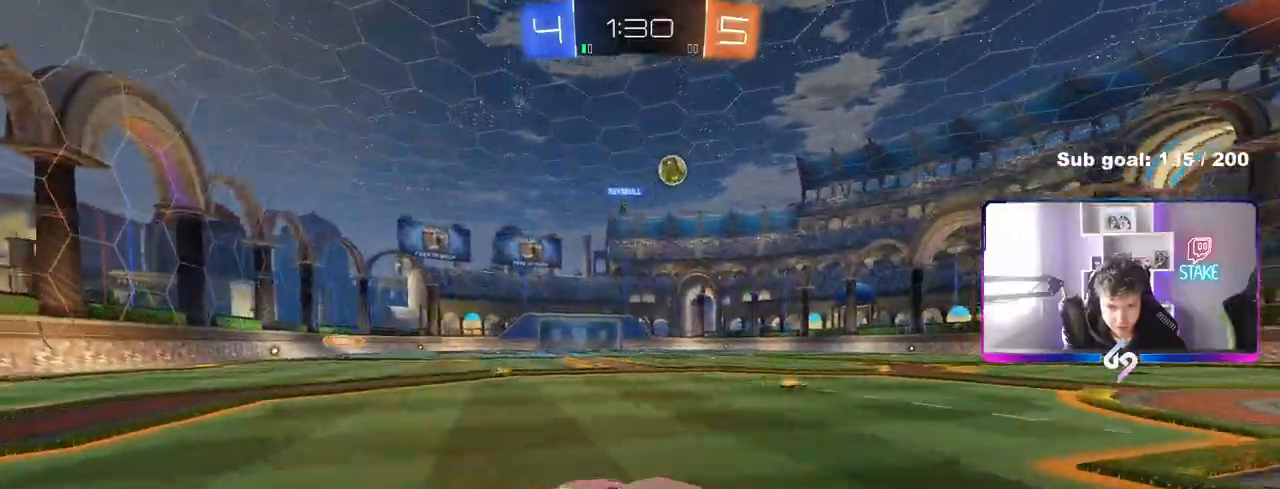
{"keys": ["d", "w"], "mouse": ["left"], "mouse_move": "still", "events": [[167, "mouse_left", "down"], [317, "shift", "down"], [417, "shift", "up"]]}
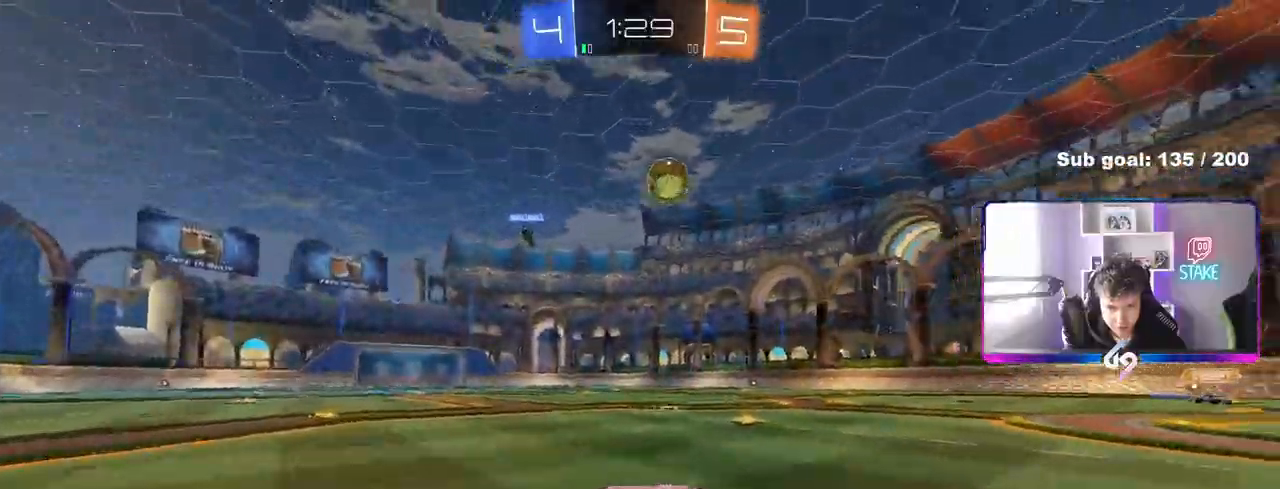
{"keys": ["a"], "mouse": ["left"], "mouse_move": "still", "events": [[183, "w", "up"], [233, "d", "up"], [233, "mouse_right", "down"], [283, "a", "down"], [283, "s", "down"], [283, "shift", "down"], [333, "shift", "up"], [417, "s", "up"], [467, "mouse_right", "up"]]}
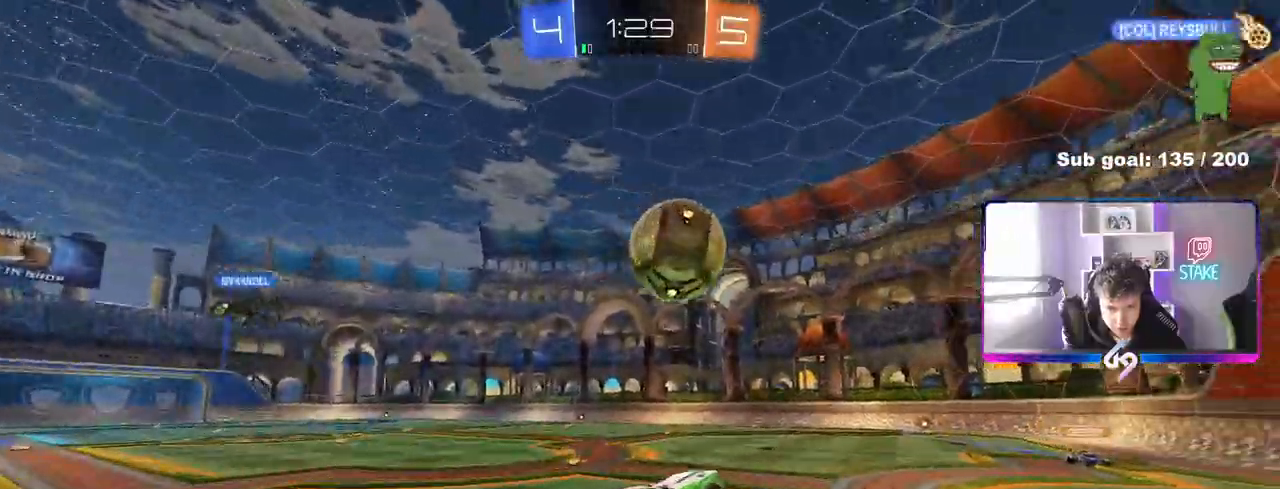
{"keys": ["d", "s", "shift"], "mouse": ["left"], "mouse_move": "still", "events": [[17, "a", "up"], [67, "d", "down"], [67, "w", "down"], [150, "mouse_right", "down"], [150, "shift", "down"], [250, "s", "down"], [250, "w", "up"], [350, "mouse_right", "up"]]}
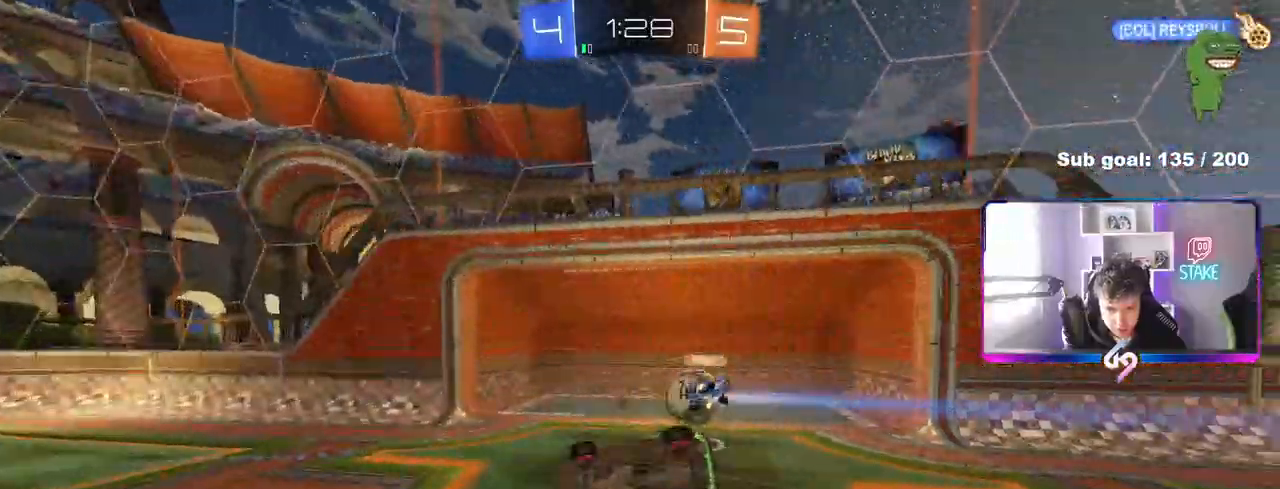
{"keys": ["shift", "space"], "mouse": [], "mouse_move": "still", "events": [[83, "mouse_left", "up"], [267, "s", "up"], [400, "d", "up"], [400, "space", "down"]]}